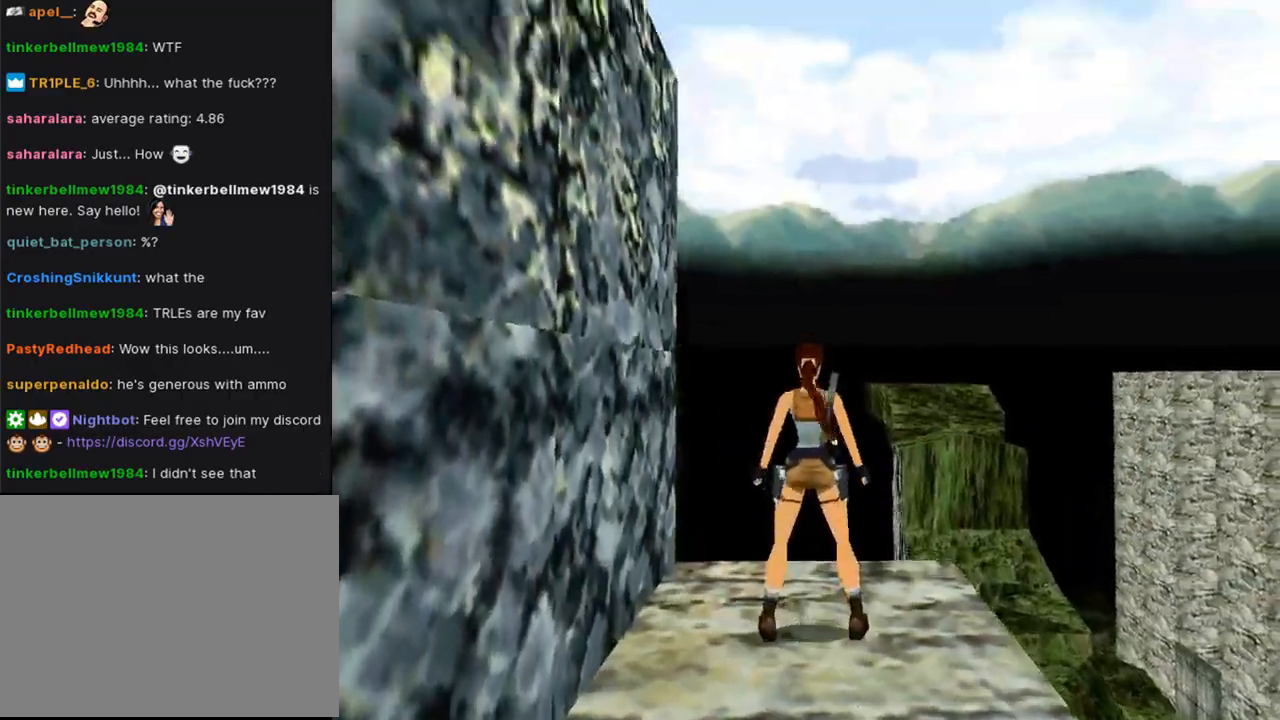
Gameplay with a controller (PlayStation layout); each line is a JSON object with the inputs held at the frame after it. "events" lists button and stick changes between this image and that frame as [ms after this image, input, new state], when the widget could be followed in between. Not read: L2.
{"buttons": ["L1", "DPAD_UP", "DPAD_LEFT"], "left_stick": "center", "right_stick": "center", "events": [[67, "DPAD_LEFT", "down"]]}
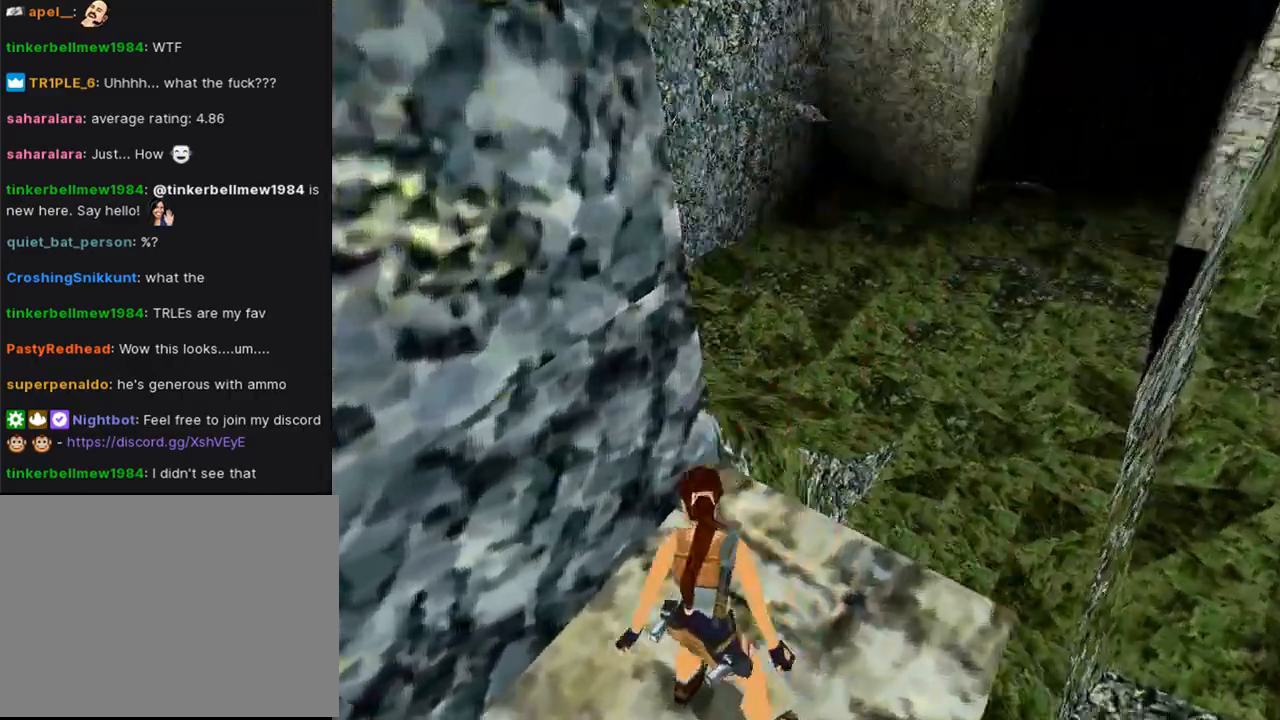
{"buttons": ["L1"], "left_stick": "center", "right_stick": "center", "events": [[133, "DPAD_LEFT", "up"], [233, "DPAD_UP", "up"]]}
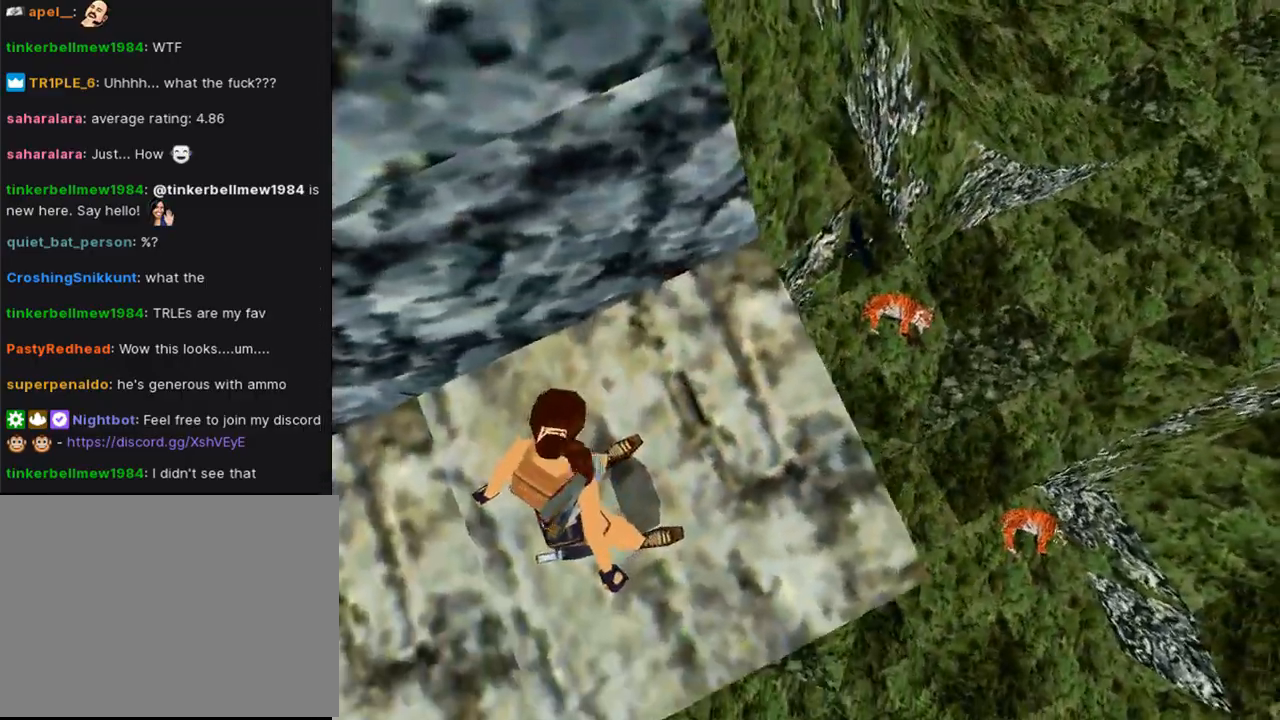
{"buttons": ["DPAD_LEFT"], "left_stick": "center", "right_stick": "center", "events": [[333, "L1", "up"], [400, "DPAD_LEFT", "down"]]}
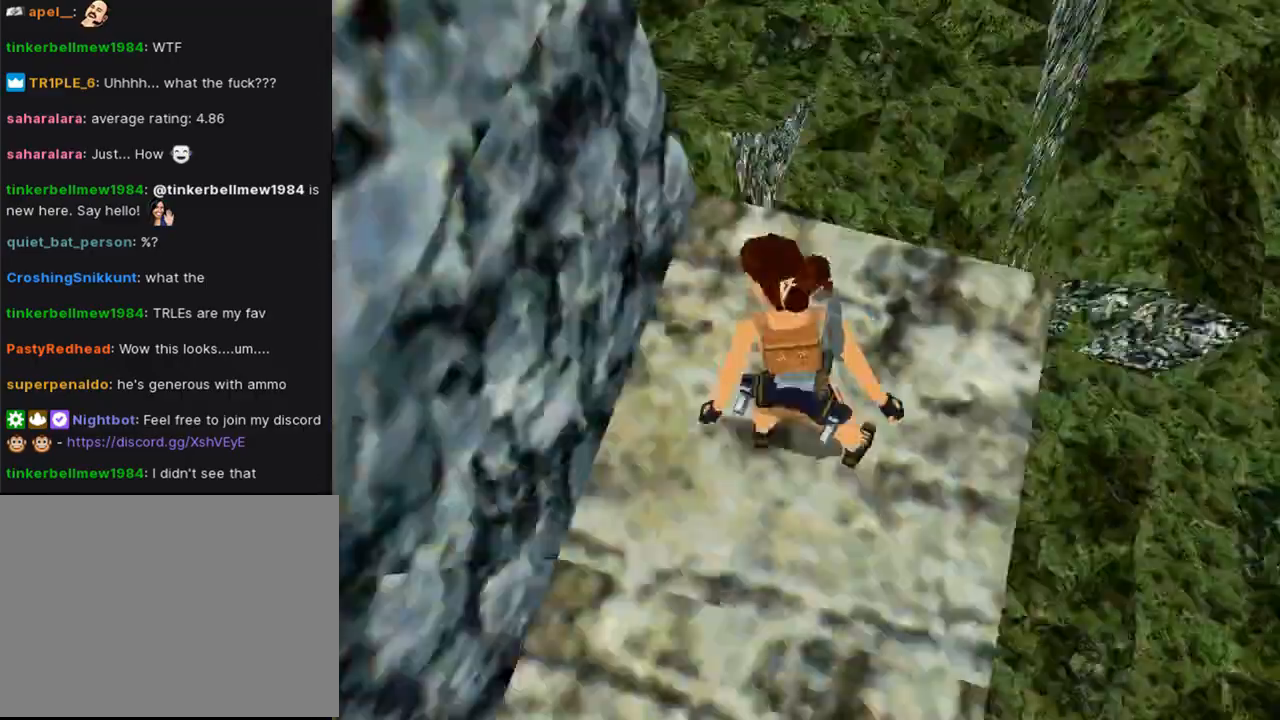
{"buttons": ["DPAD_LEFT"], "left_stick": "center", "right_stick": "center", "events": []}
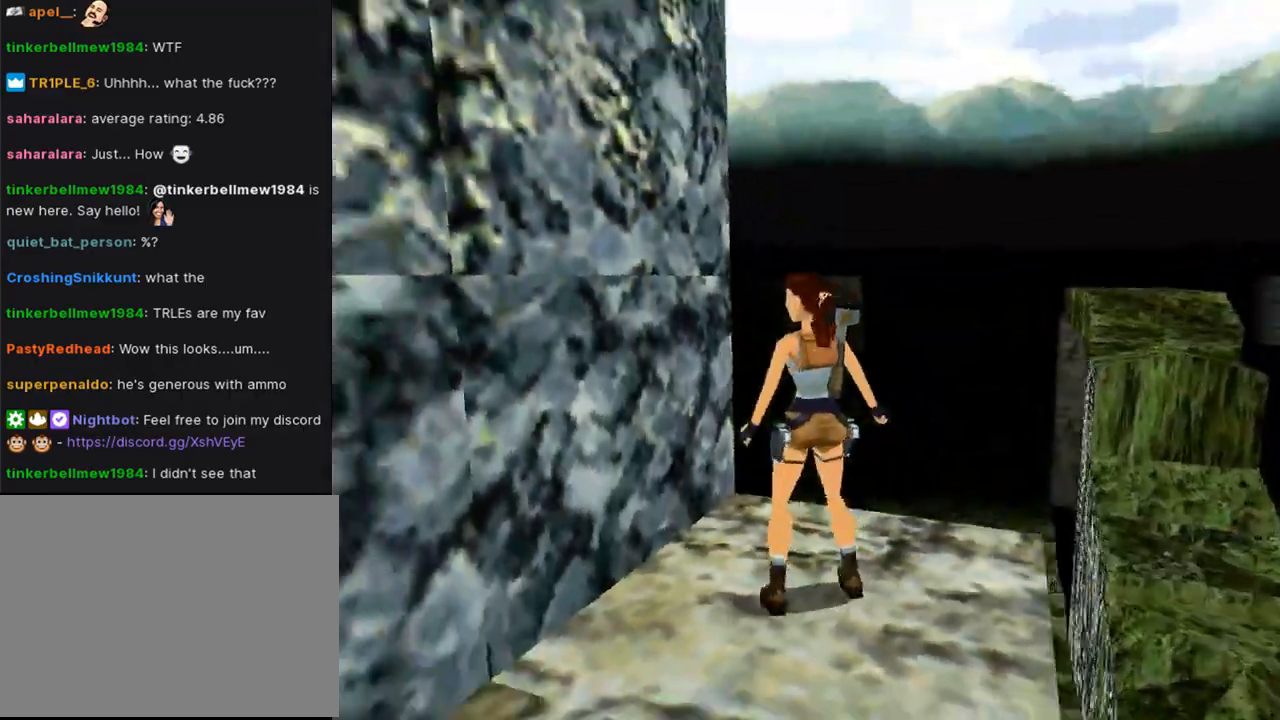
{"buttons": ["DPAD_LEFT"], "left_stick": "center", "right_stick": "center", "events": []}
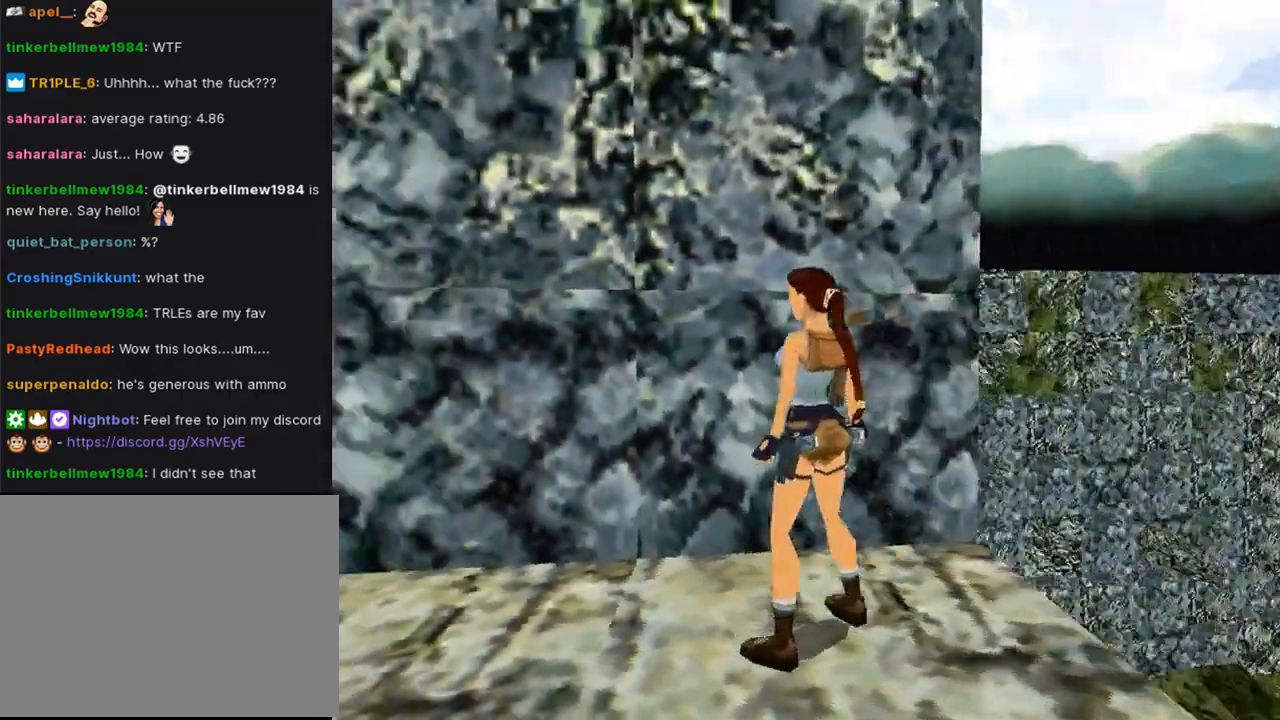
{"buttons": ["L1", "DPAD_UP"], "left_stick": "center", "right_stick": "center", "events": [[167, "DPAD_LEFT", "up"], [167, "L1", "down"], [433, "DPAD_UP", "down"]]}
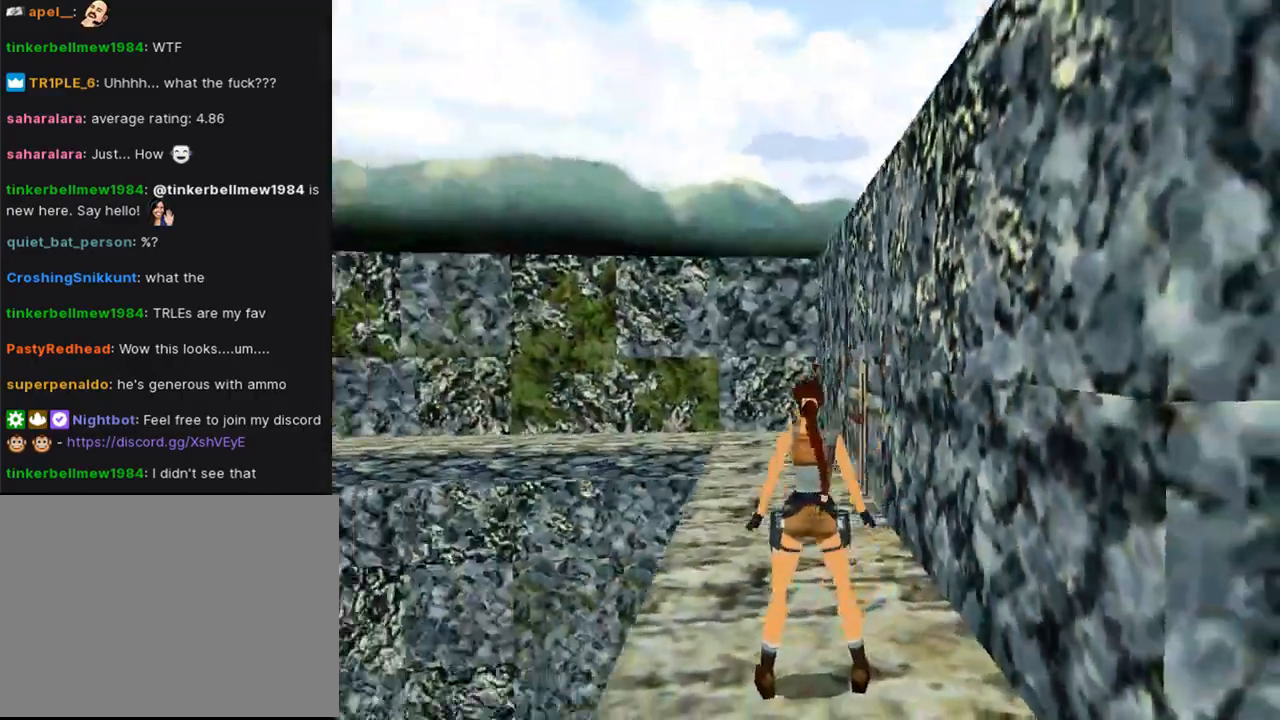
{"buttons": ["DPAD_UP"], "left_stick": "center", "right_stick": "center", "events": [[267, "DPAD_UP", "up"], [433, "DPAD_UP", "down"], [467, "L1", "up"]]}
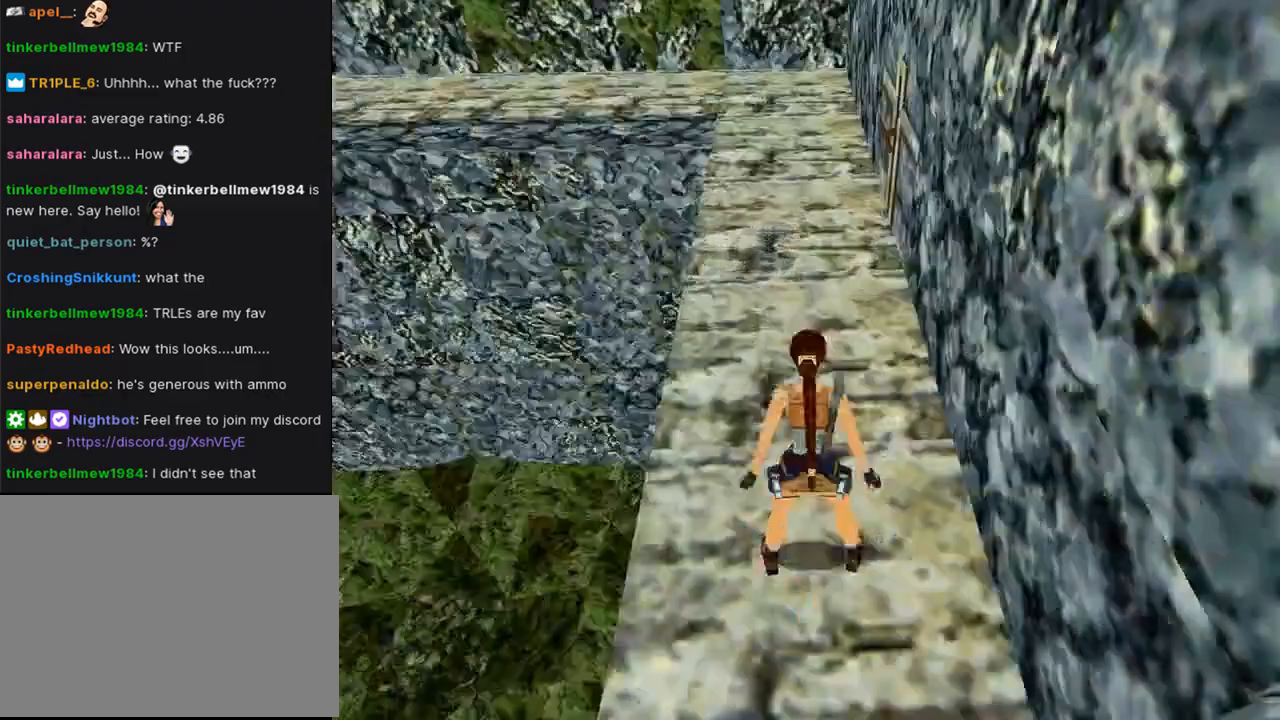
{"buttons": ["SQUARE", "DPAD_UP"], "left_stick": "center", "right_stick": "center", "events": [[267, "SQUARE", "down"]]}
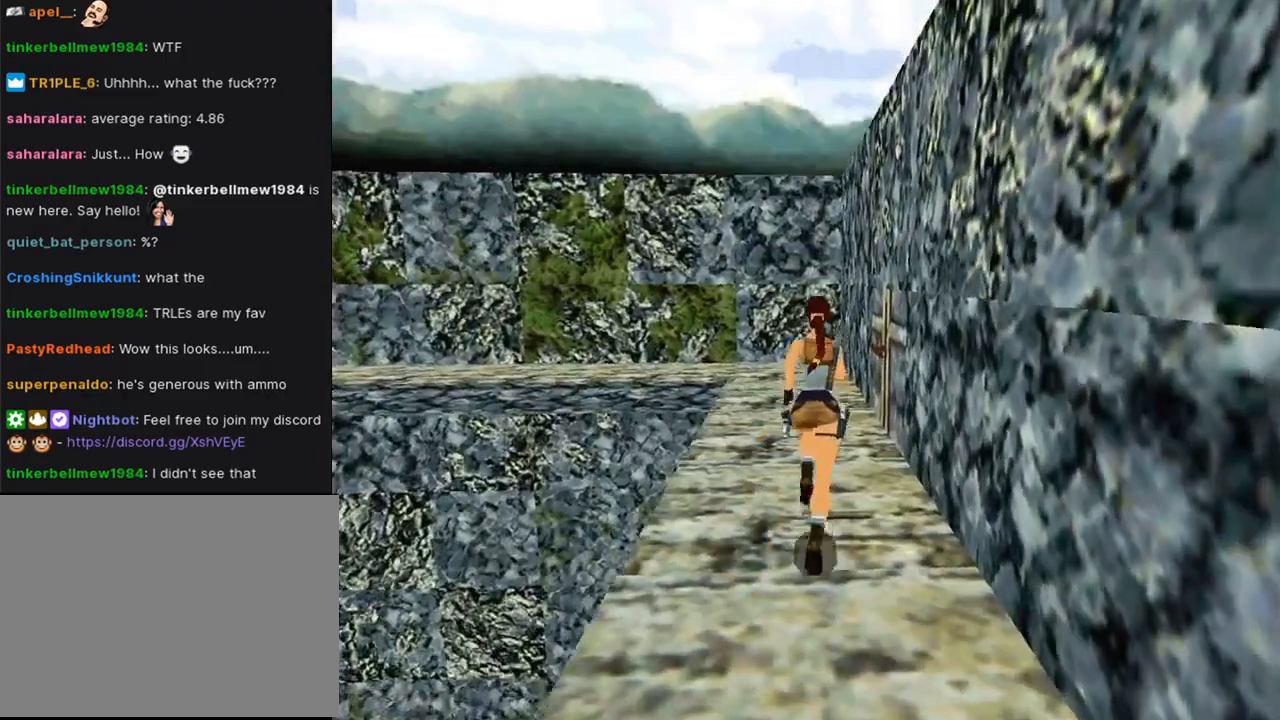
{"buttons": ["SQUARE", "DPAD_UP", "DPAD_LEFT"], "left_stick": "center", "right_stick": "center", "events": [[433, "DPAD_LEFT", "down"]]}
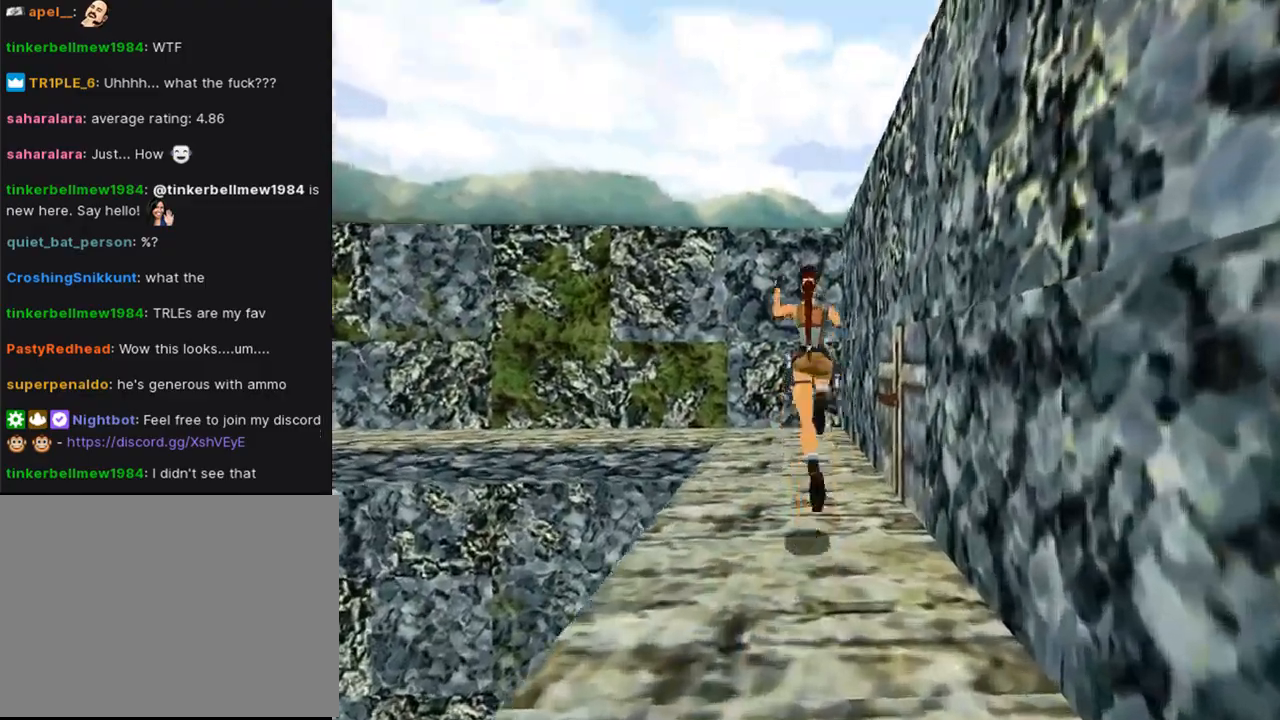
{"buttons": ["SQUARE", "DPAD_UP"], "left_stick": "center", "right_stick": "center", "events": [[200, "DPAD_LEFT", "up"]]}
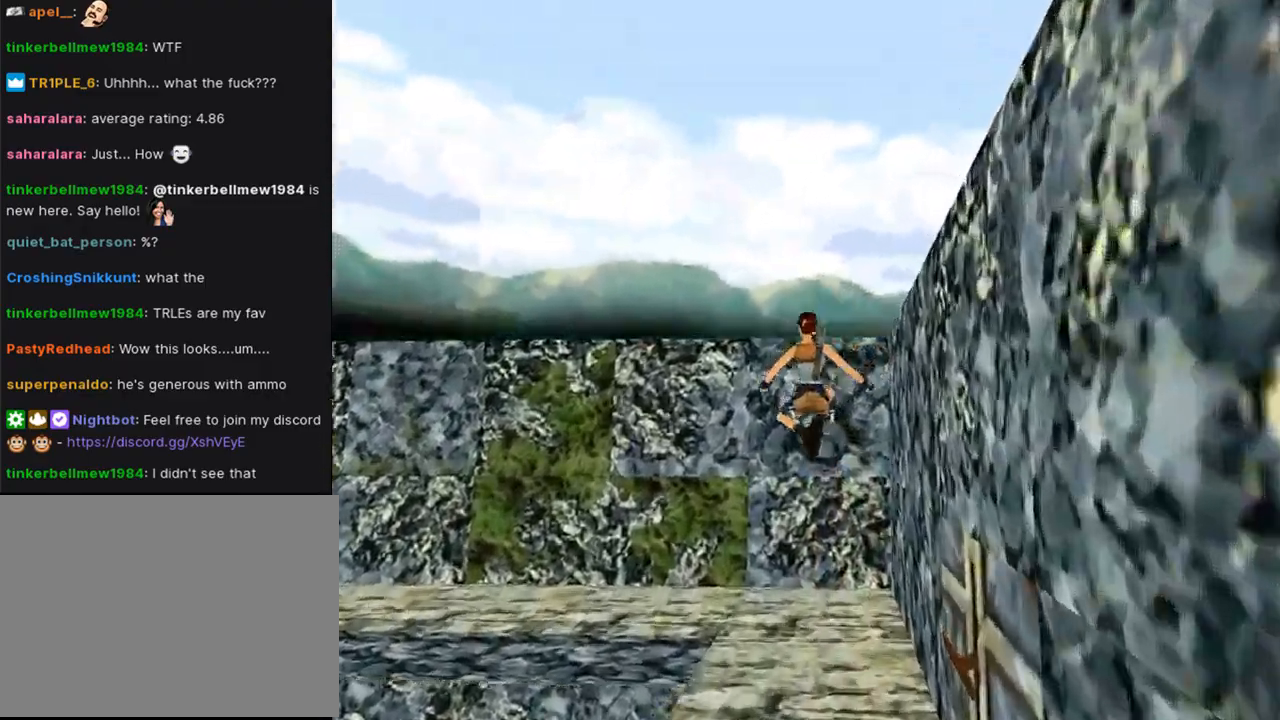
{"buttons": ["DPAD_UP", "DPAD_LEFT"], "left_stick": "center", "right_stick": "center", "events": [[100, "SQUARE", "up"], [133, "DPAD_LEFT", "down"]]}
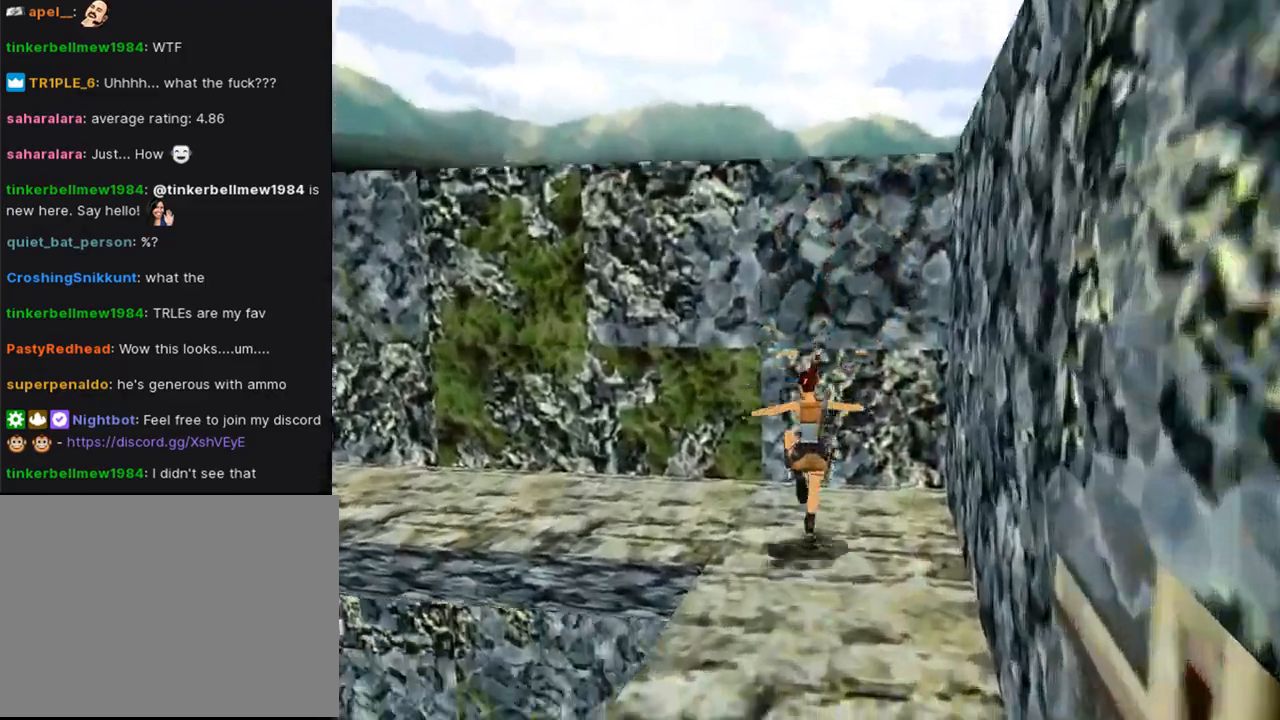
{"buttons": ["DPAD_UP", "DPAD_LEFT"], "left_stick": "center", "right_stick": "center", "events": []}
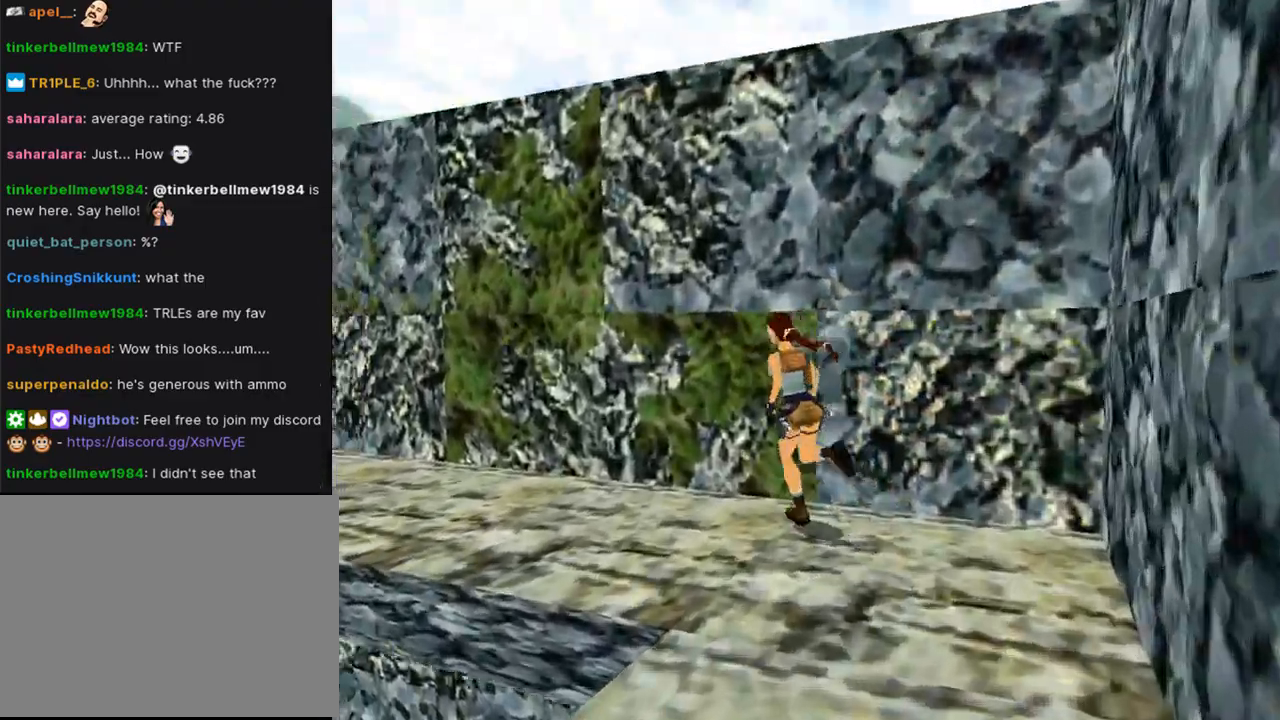
{"buttons": ["SQUARE", "DPAD_UP"], "left_stick": "center", "right_stick": "center", "events": [[67, "SQUARE", "down"], [267, "DPAD_LEFT", "up"]]}
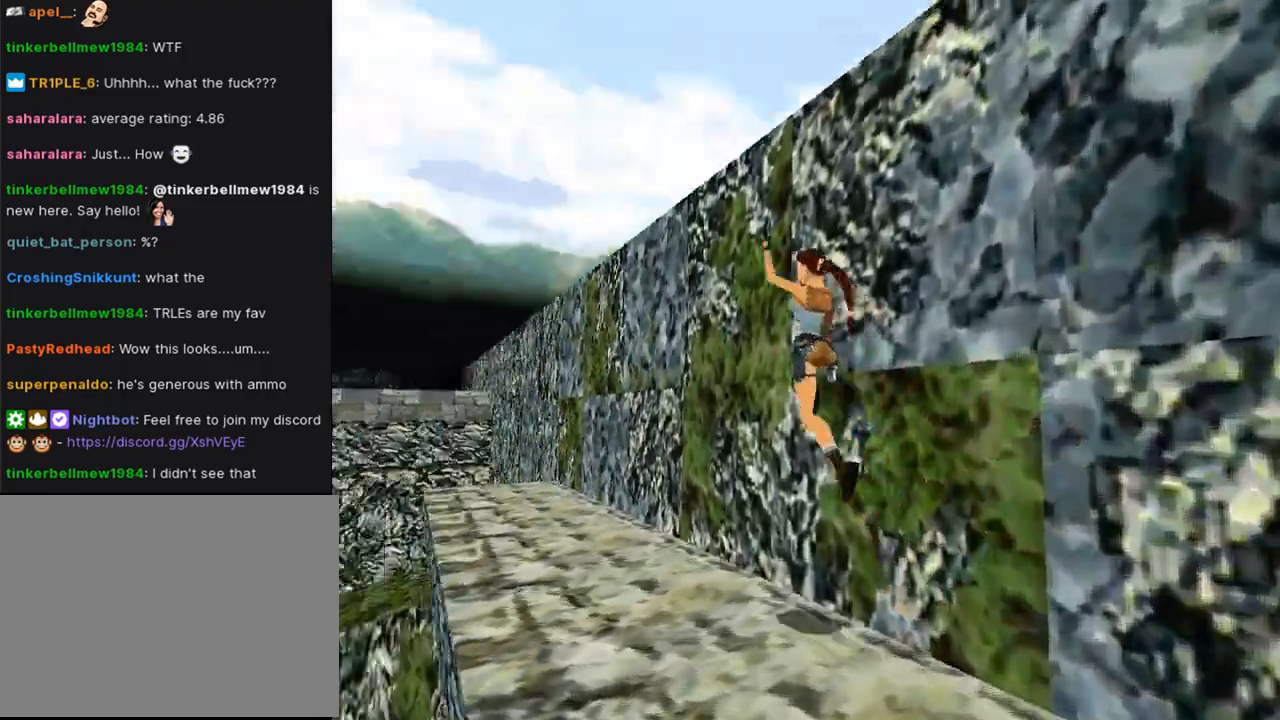
{"buttons": ["DPAD_UP"], "left_stick": "center", "right_stick": "center", "events": [[233, "SQUARE", "up"]]}
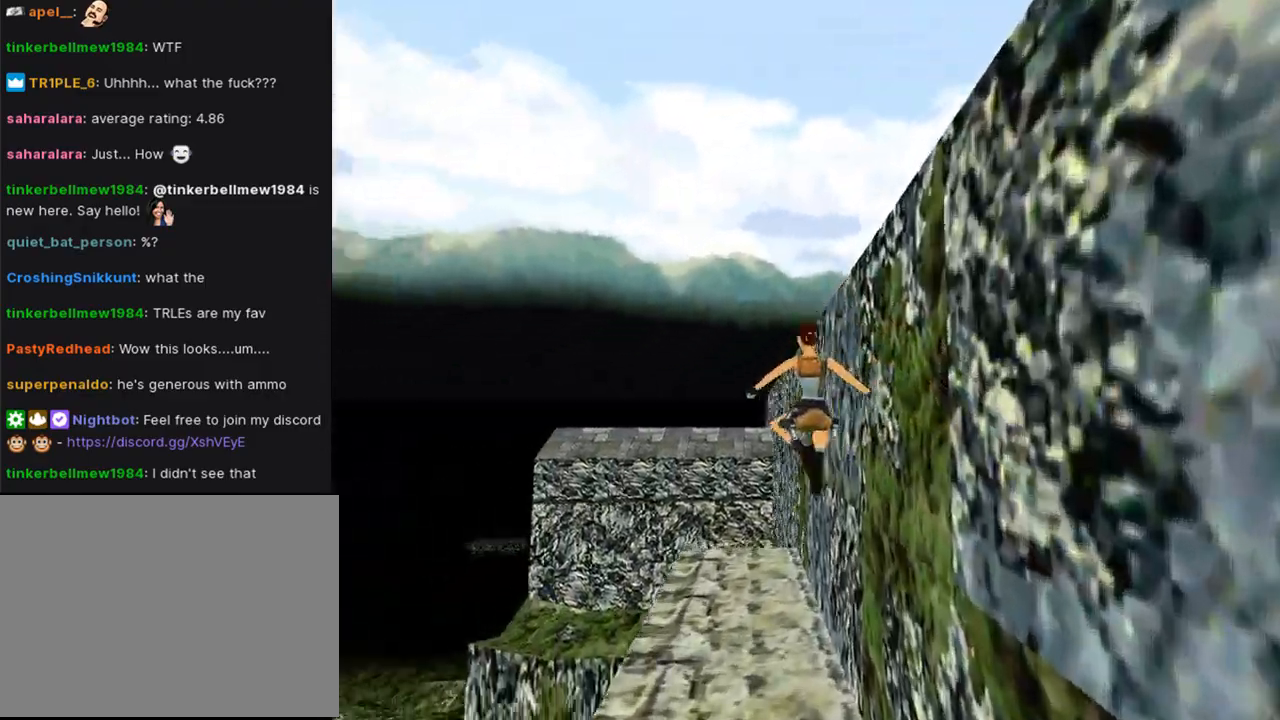
{"buttons": ["DPAD_UP"], "left_stick": "center", "right_stick": "center", "events": [[33, "DPAD_LEFT", "down"], [367, "DPAD_LEFT", "up"]]}
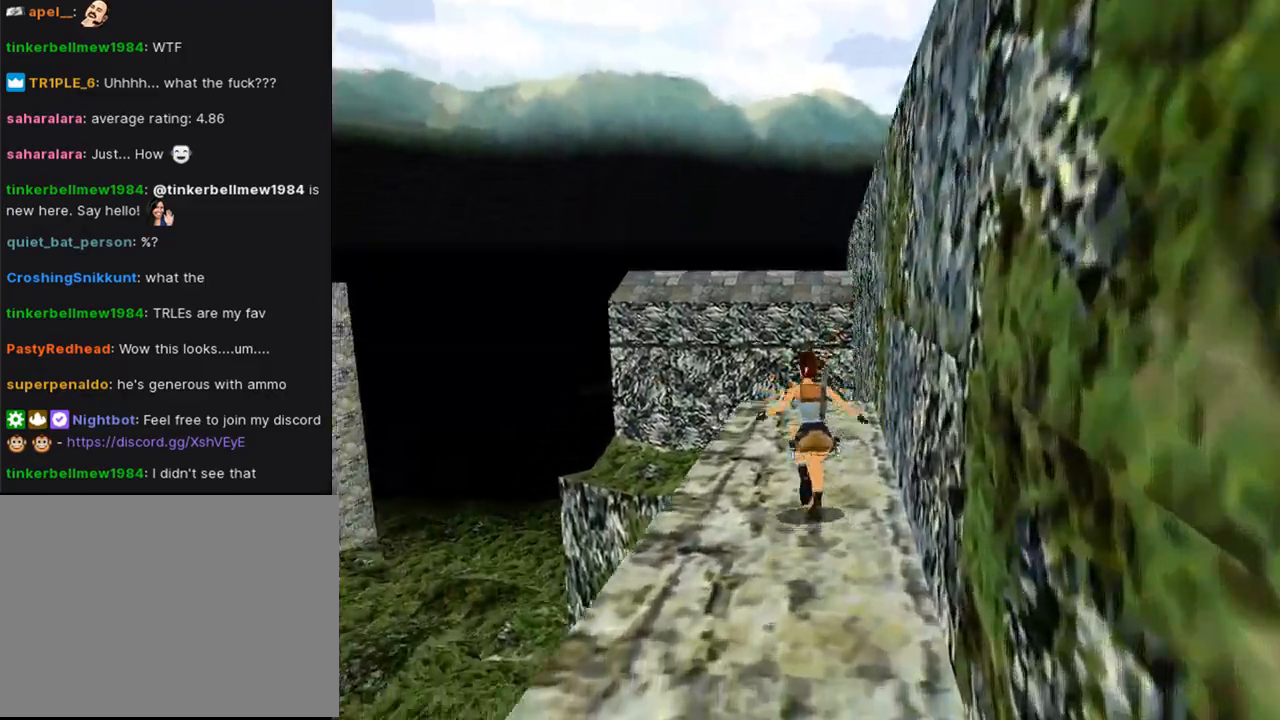
{"buttons": ["DPAD_RIGHT"], "left_stick": "center", "right_stick": "center", "events": [[367, "DPAD_RIGHT", "down"], [500, "DPAD_UP", "up"]]}
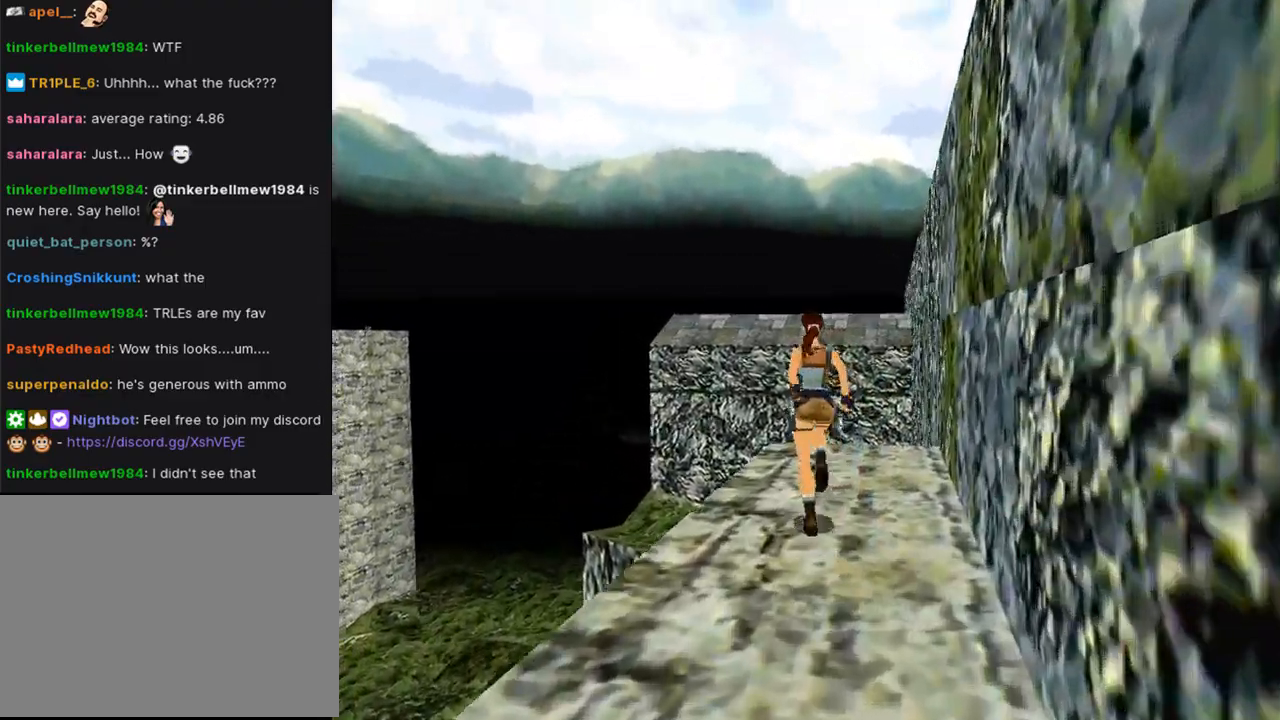
{"buttons": ["L1", "DPAD_UP"], "left_stick": "center", "right_stick": "center", "events": [[233, "DPAD_RIGHT", "up"], [367, "L1", "down"], [500, "DPAD_UP", "down"]]}
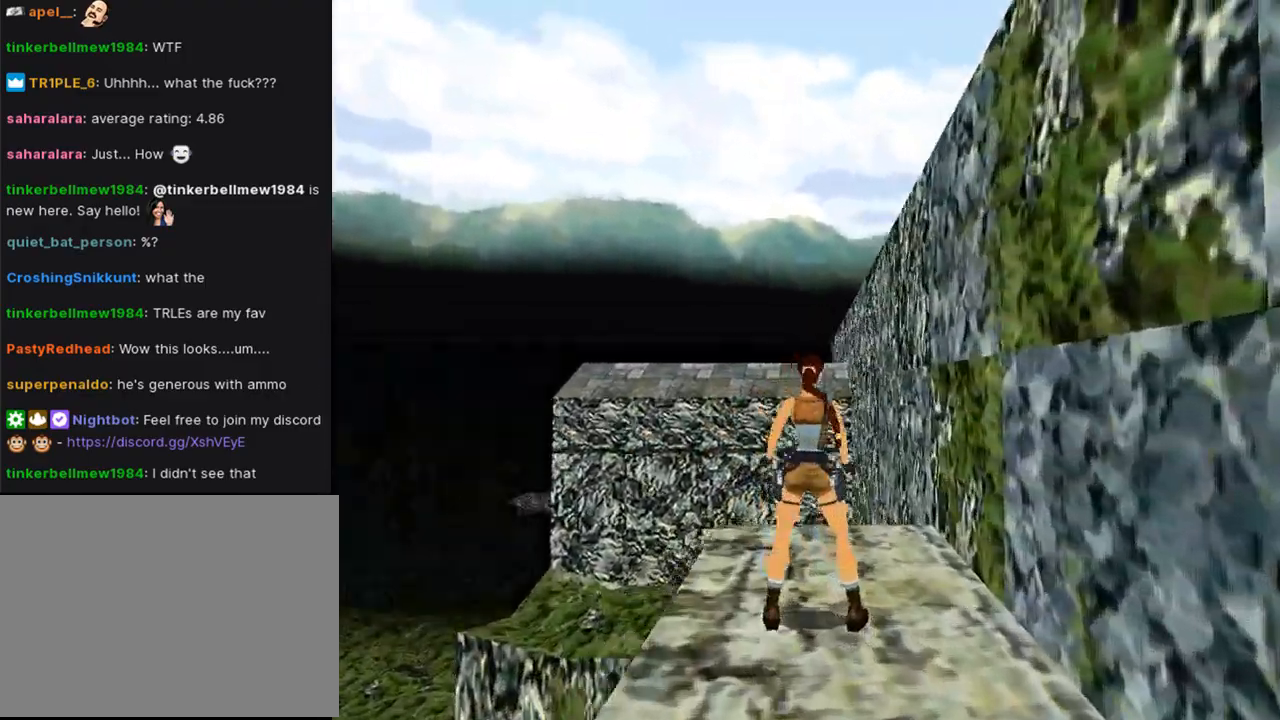
{"buttons": ["L1", "DPAD_UP"], "left_stick": "center", "right_stick": "center", "events": []}
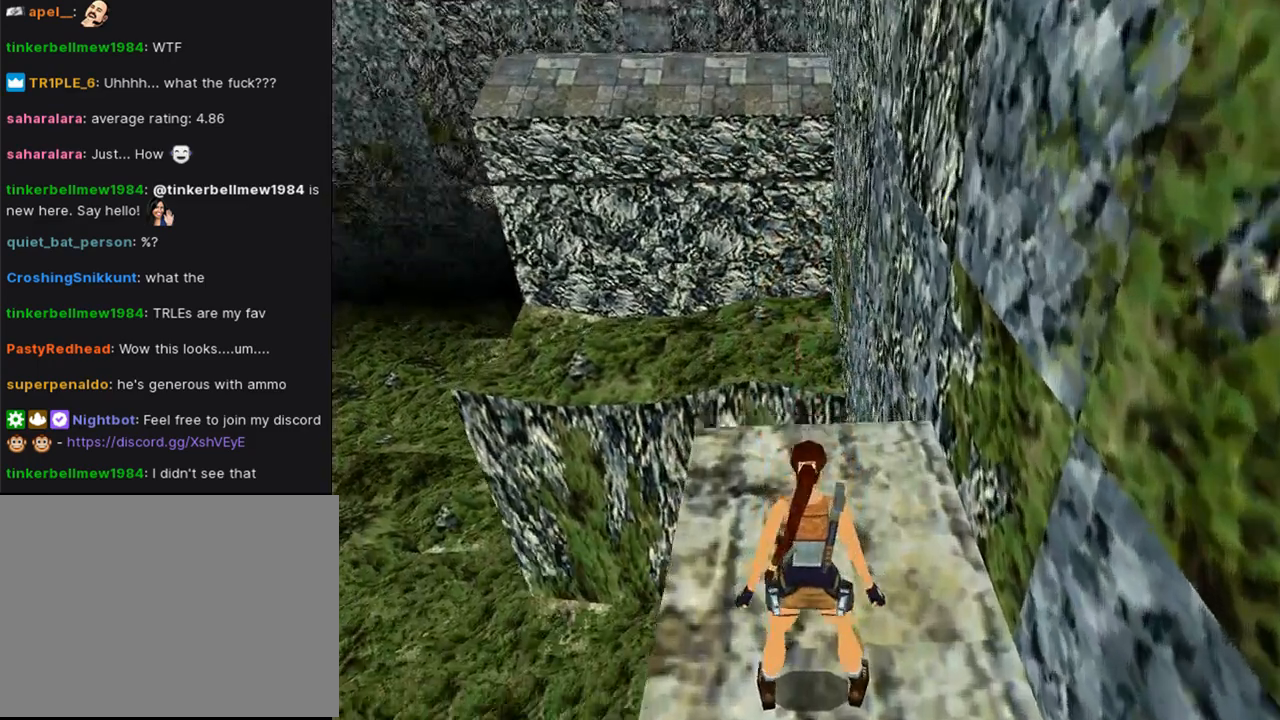
{"buttons": ["L1"], "left_stick": "center", "right_stick": "center", "events": [[233, "DPAD_UP", "up"]]}
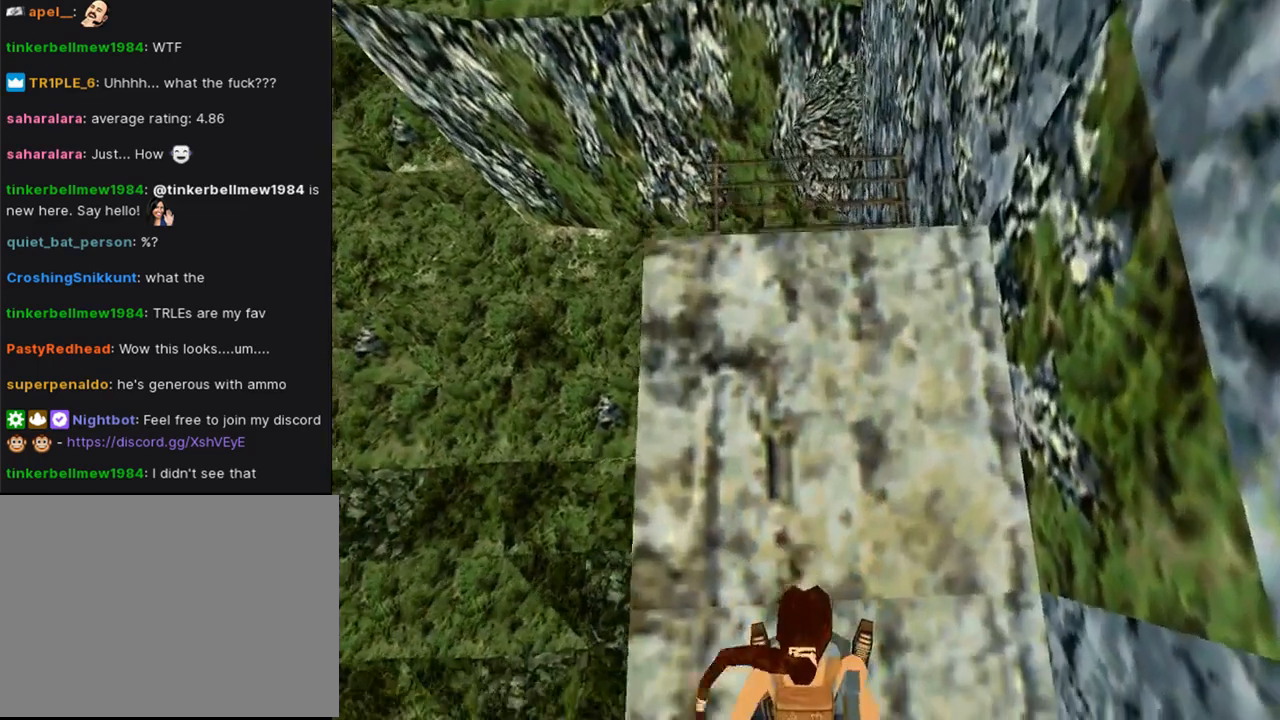
{"buttons": [], "left_stick": "center", "right_stick": "center", "events": [[367, "L1", "up"]]}
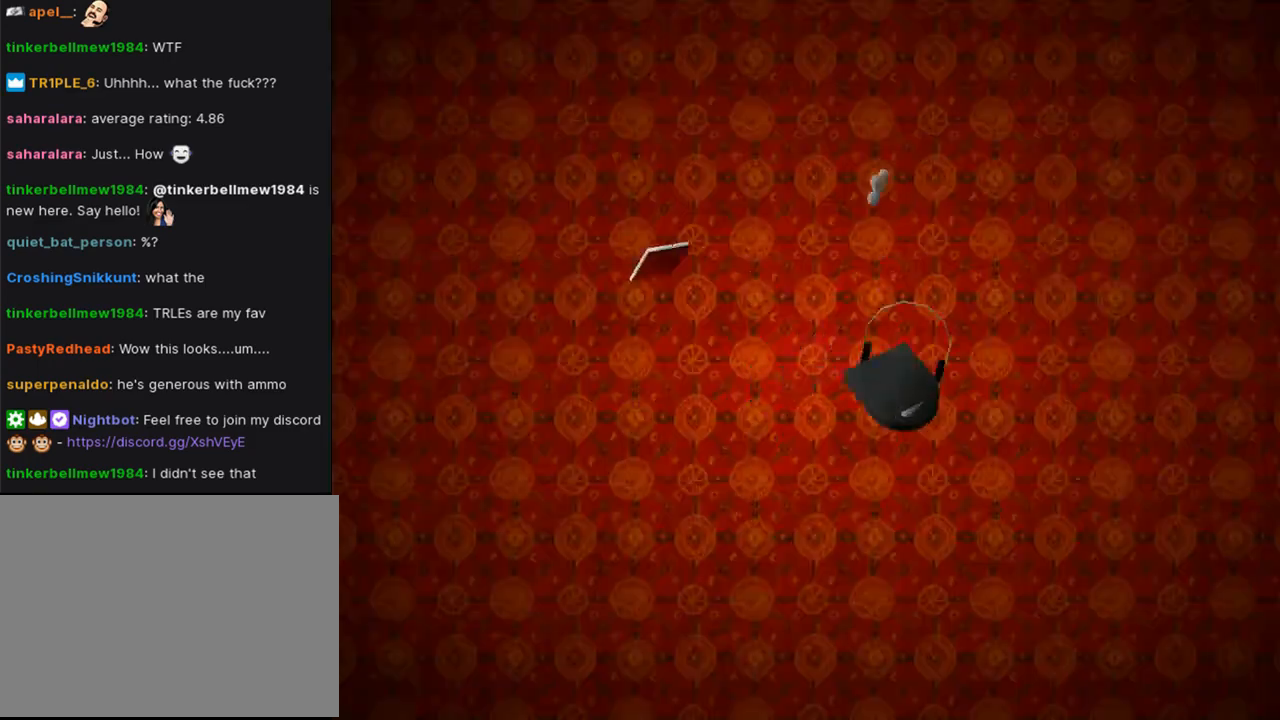
{"buttons": [], "left_stick": "center", "right_stick": "center", "events": []}
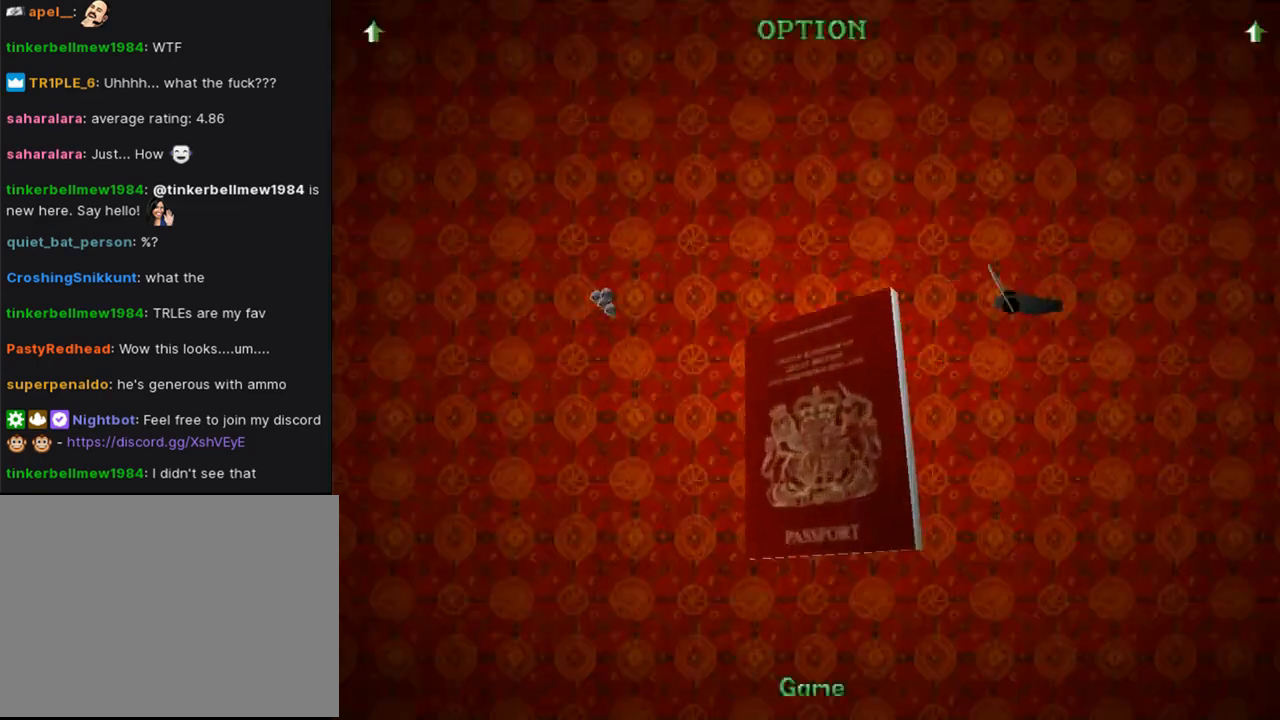
{"buttons": [], "left_stick": "center", "right_stick": "center", "events": []}
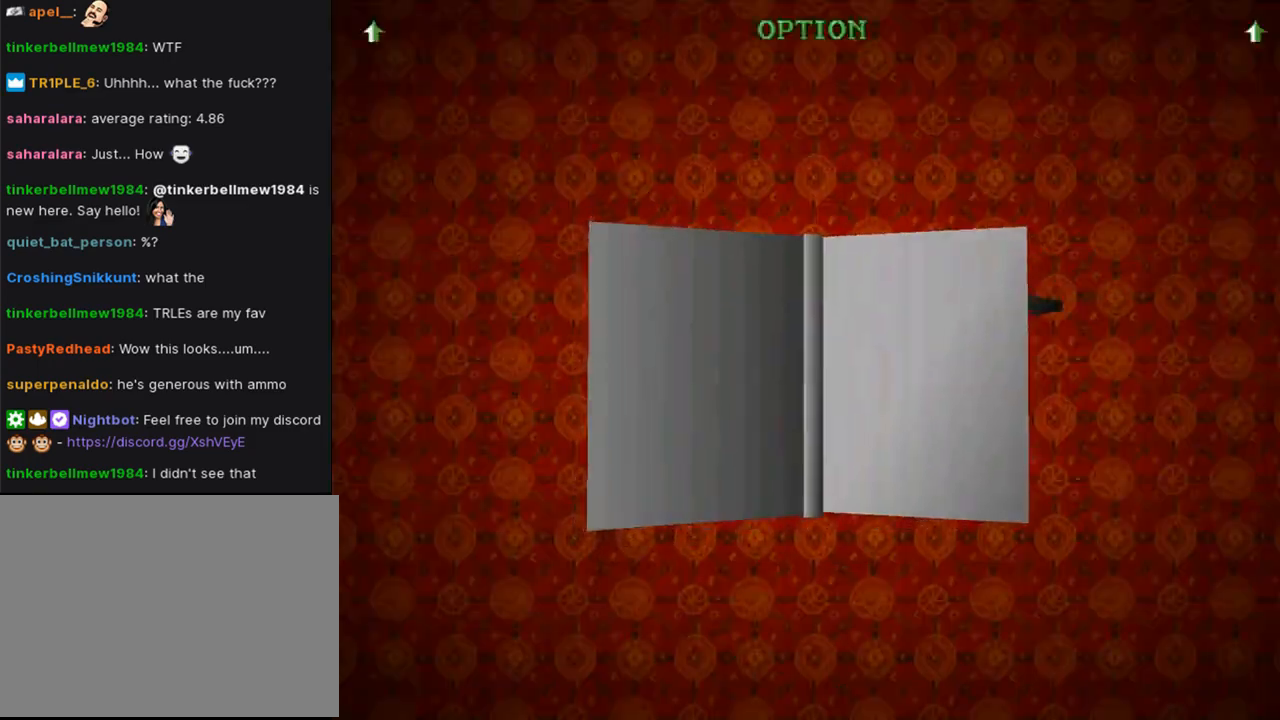
{"buttons": ["CROSS"], "left_stick": "center", "right_stick": "center", "events": [[300, "DPAD_DOWN", "down"], [400, "DPAD_DOWN", "up"], [500, "CROSS", "down"]]}
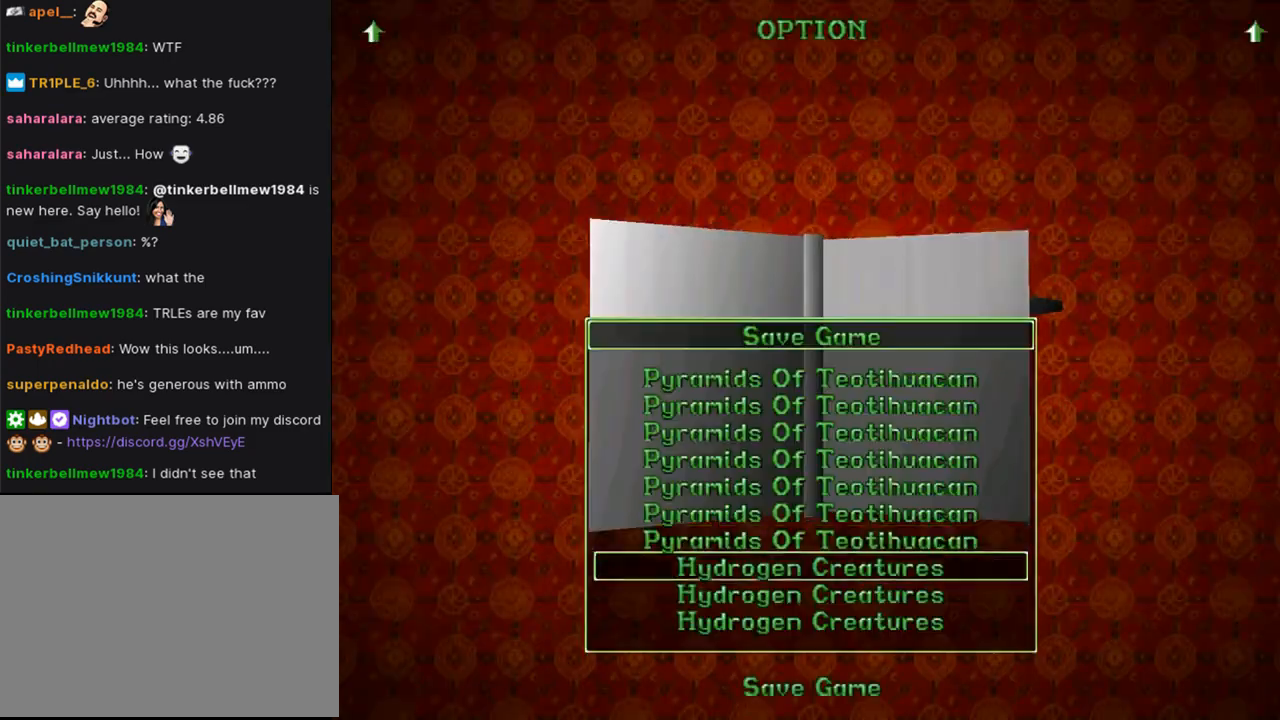
{"buttons": [], "left_stick": "center", "right_stick": "center", "events": [[133, "CROSS", "up"]]}
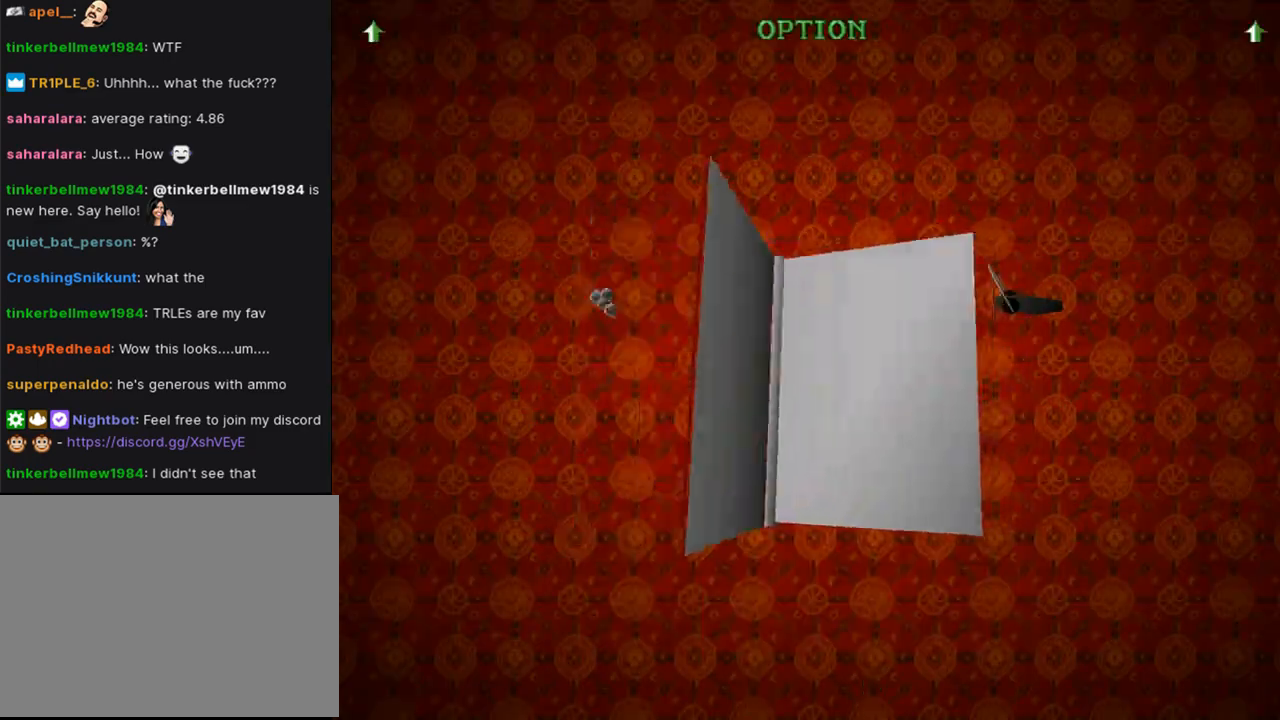
{"buttons": [], "left_stick": "center", "right_stick": "center", "events": []}
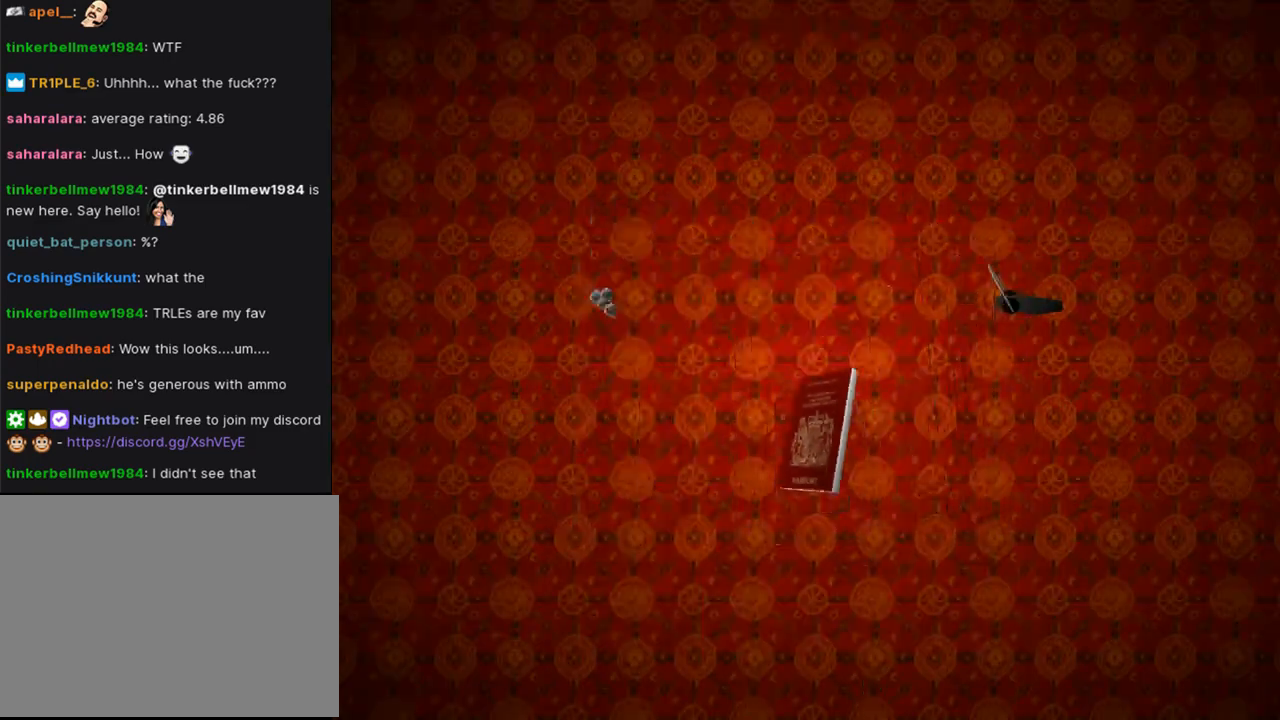
{"buttons": [], "left_stick": "center", "right_stick": "center", "events": []}
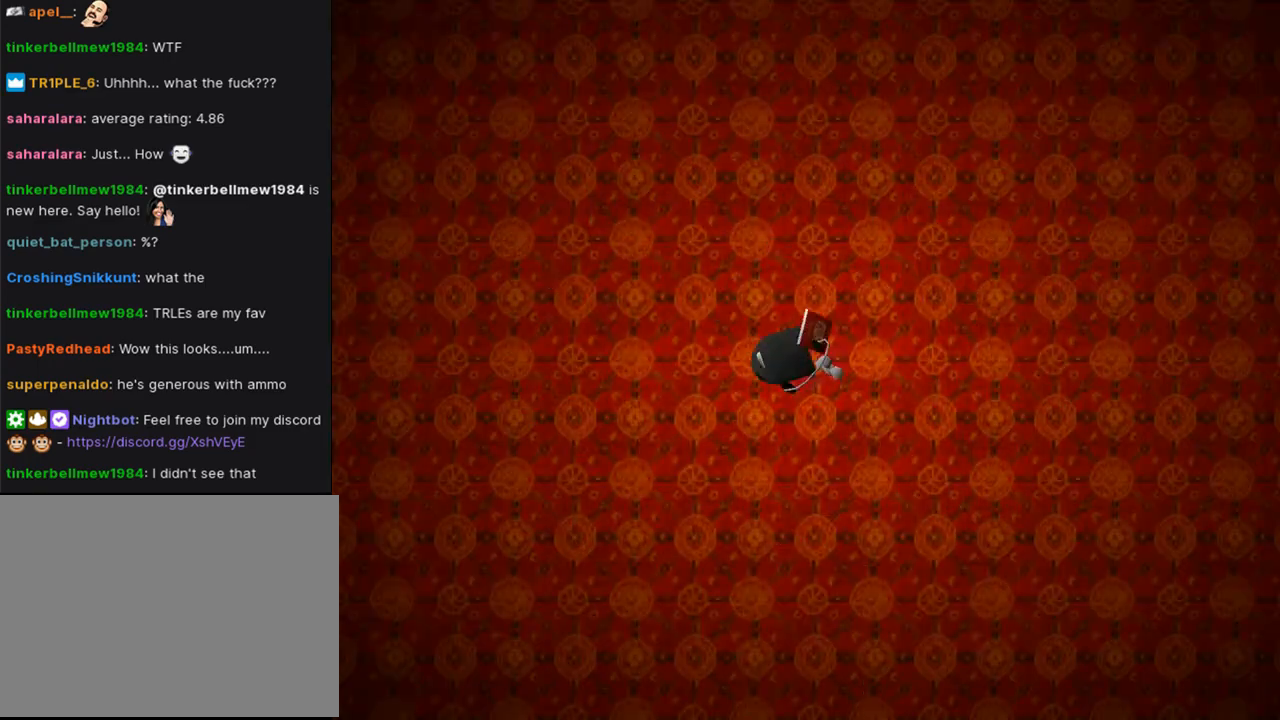
{"buttons": ["DPAD_UP"], "left_stick": "center", "right_stick": "center", "events": [[100, "DPAD_UP", "down"]]}
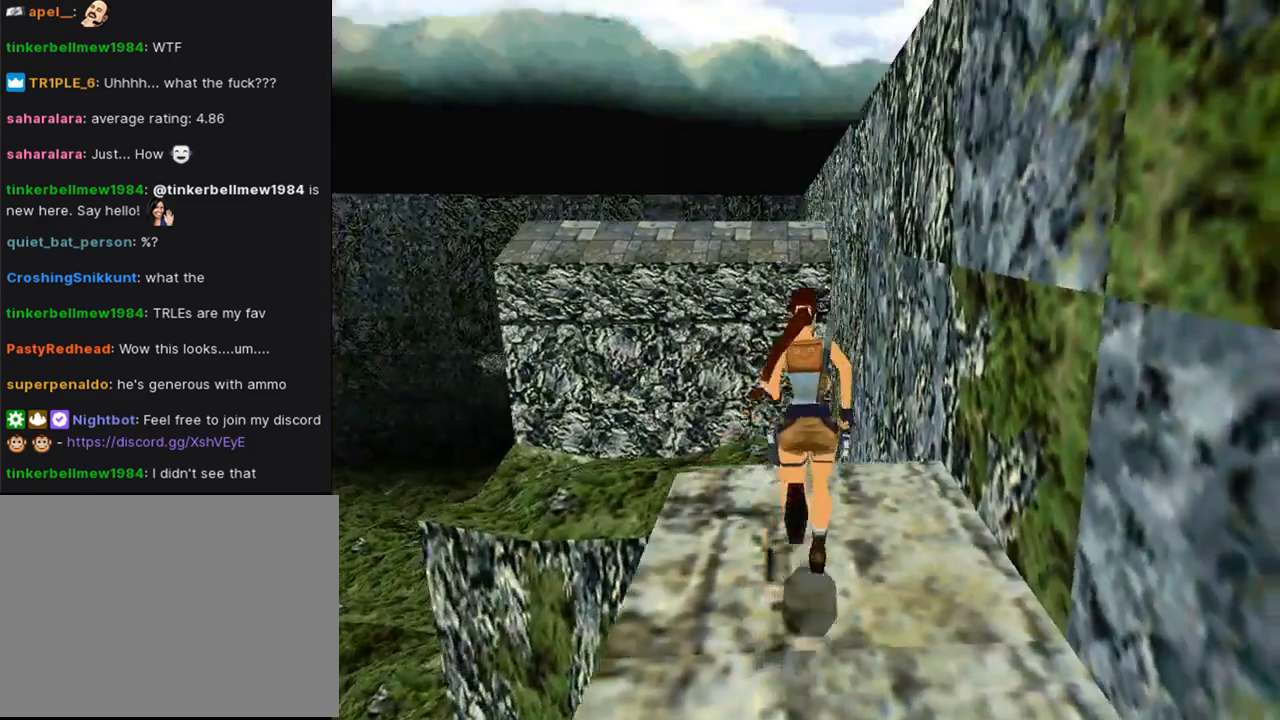
{"buttons": ["CROSS"], "left_stick": "center", "right_stick": "center", "events": [[167, "DPAD_UP", "up"], [200, "CIRCLE", "down"], [333, "CIRCLE", "up"], [467, "CROSS", "down"]]}
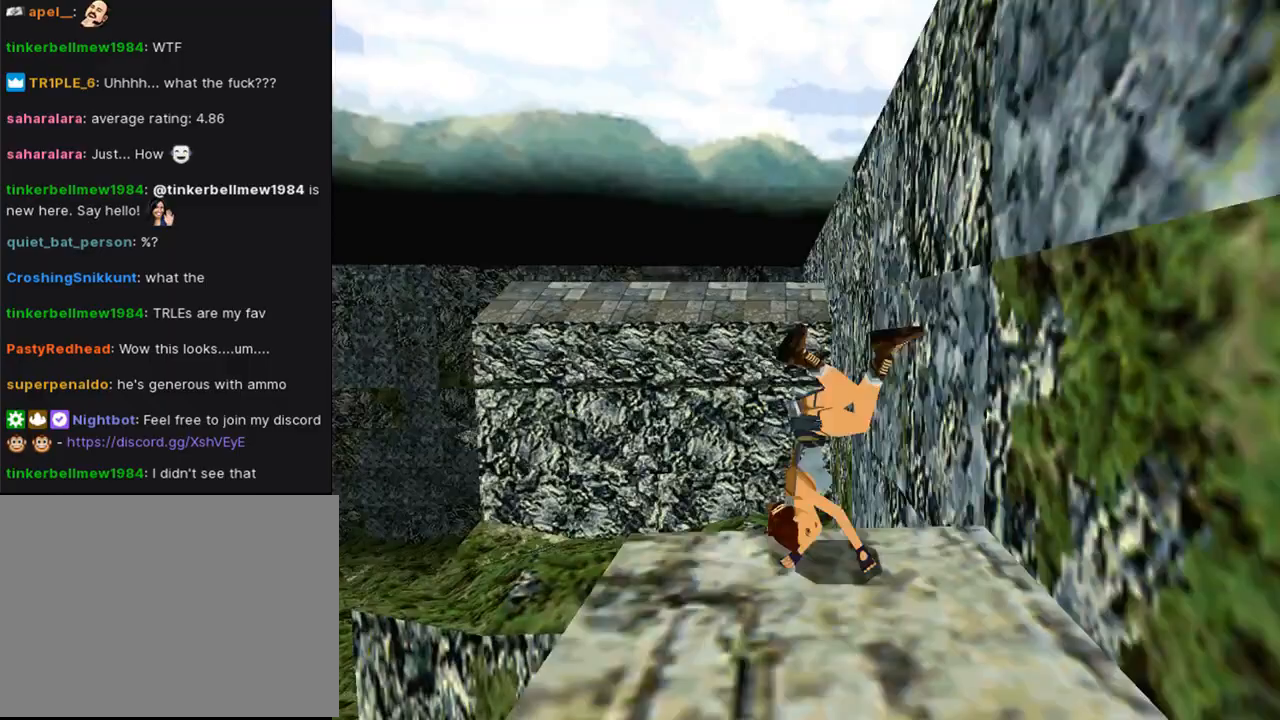
{"buttons": ["CROSS"], "left_stick": "center", "right_stick": "center", "events": []}
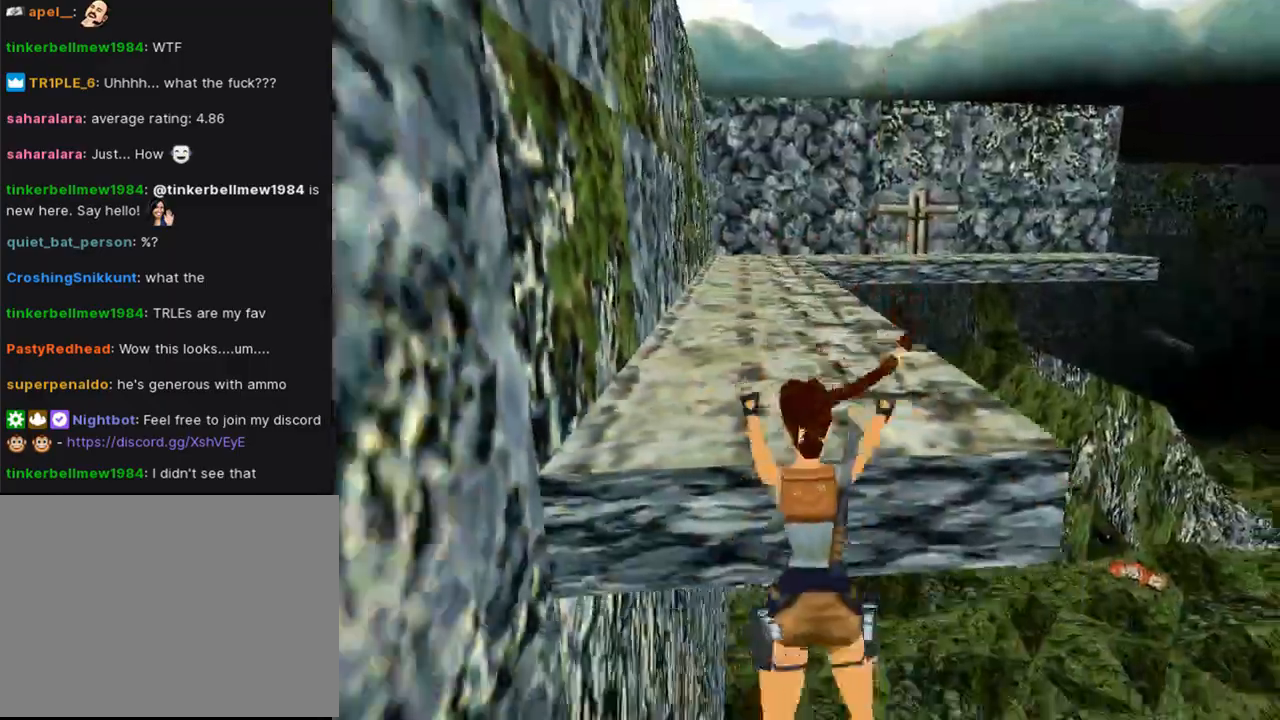
{"buttons": [], "left_stick": "center", "right_stick": "center", "events": [[167, "CROSS", "up"]]}
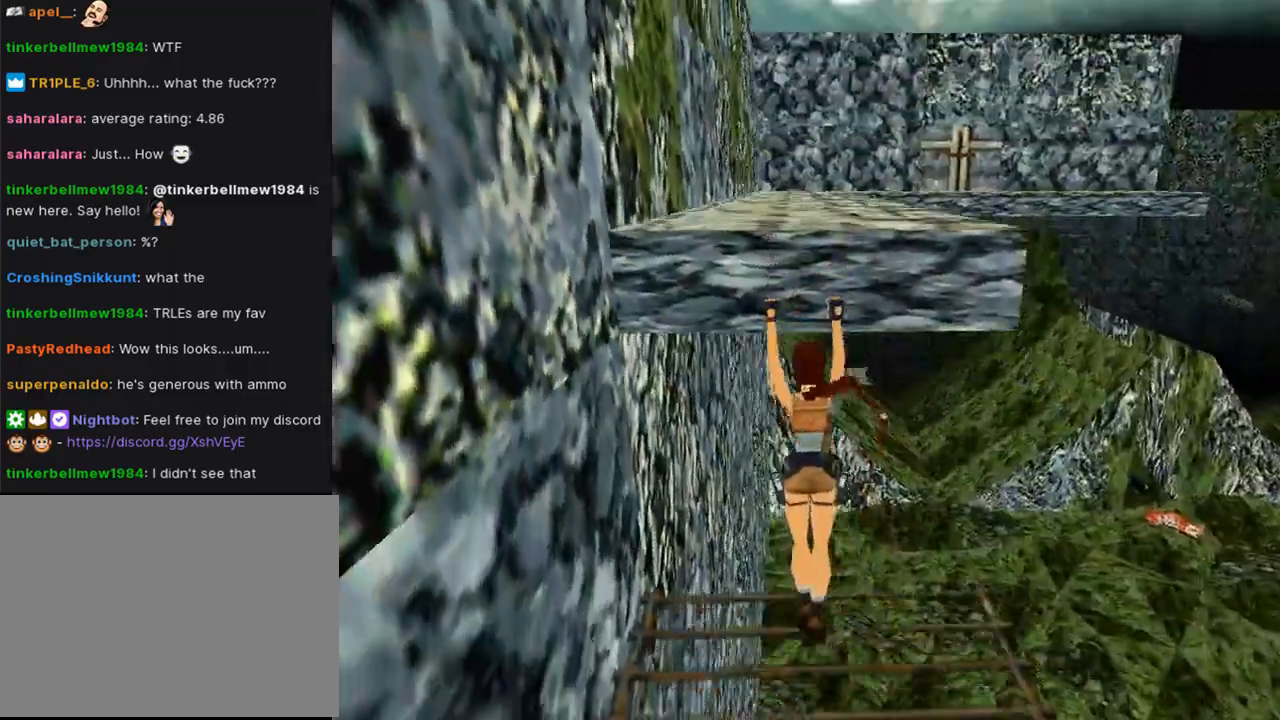
{"buttons": ["DPAD_DOWN"], "left_stick": "center", "right_stick": "center", "events": [[433, "DPAD_DOWN", "down"]]}